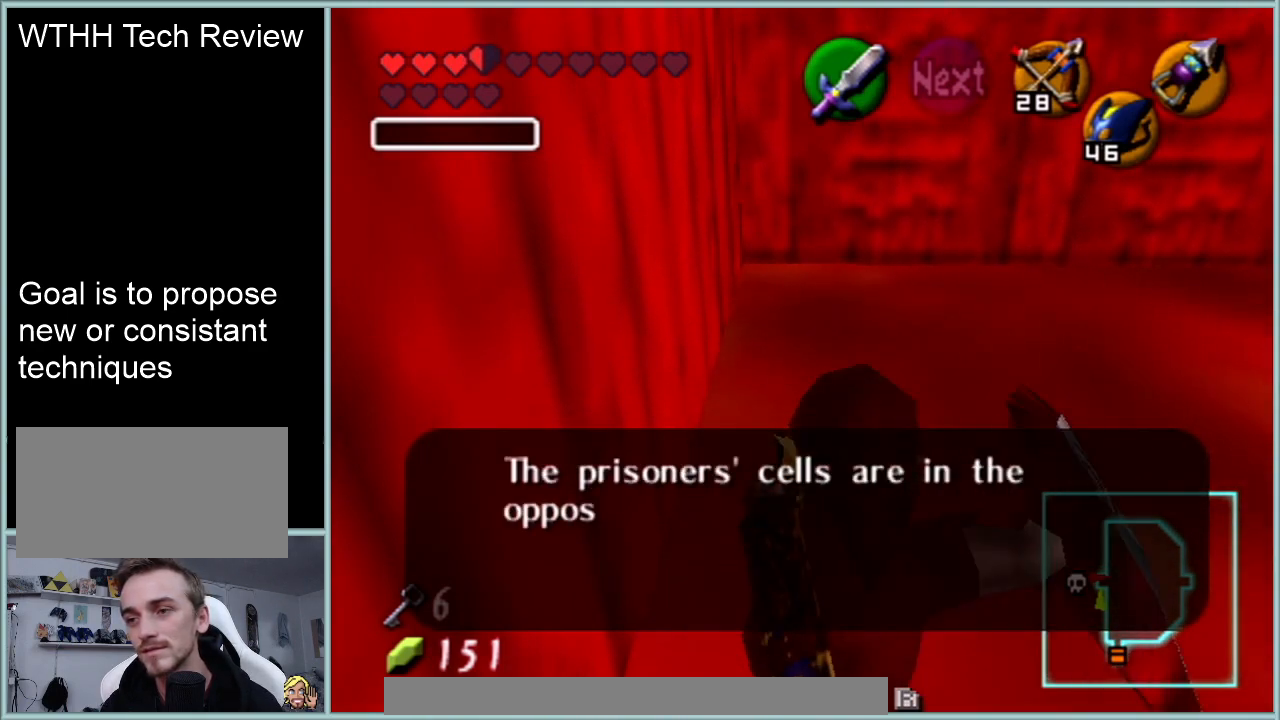
Gameplay with a controller (Nintendo layout); each line is a JSON object with the inputs held at the frame after it. "events" lists button and stick changes between this image and that frame as [ms after this image, input, new state], when the widget could be followed in between. Not read: L1 L3 R3.
{"buttons": ["R1", "C_UP"], "left_stick": "center", "events": [[17, "C_UP", "up"], [117, "A", "up"], [117, "B", "down"], [117, "C_UP", "down"], [167, "A", "down"], [167, "B", "up"], [200, "C_UP", "up"], [267, "C_UP", "down"], [400, "C_UP", "up"], [450, "A", "up"], [484, "C_UP", "down"]]}
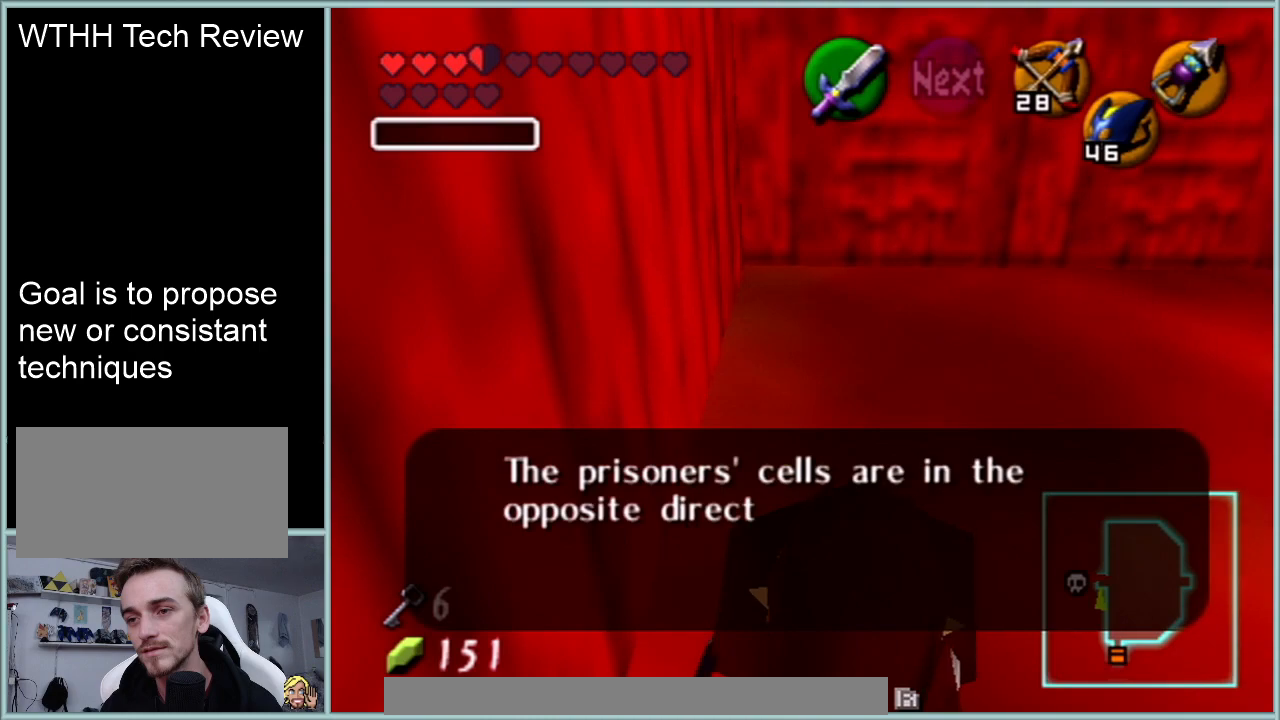
{"buttons": ["R1"], "left_stick": "center", "events": [[84, "A", "down"], [84, "C_UP", "up"], [167, "C_UP", "down"], [234, "A", "up"], [267, "C_UP", "up"], [367, "A", "down"], [367, "C_UP", "down"], [417, "C_UP", "up"], [451, "A", "up"]]}
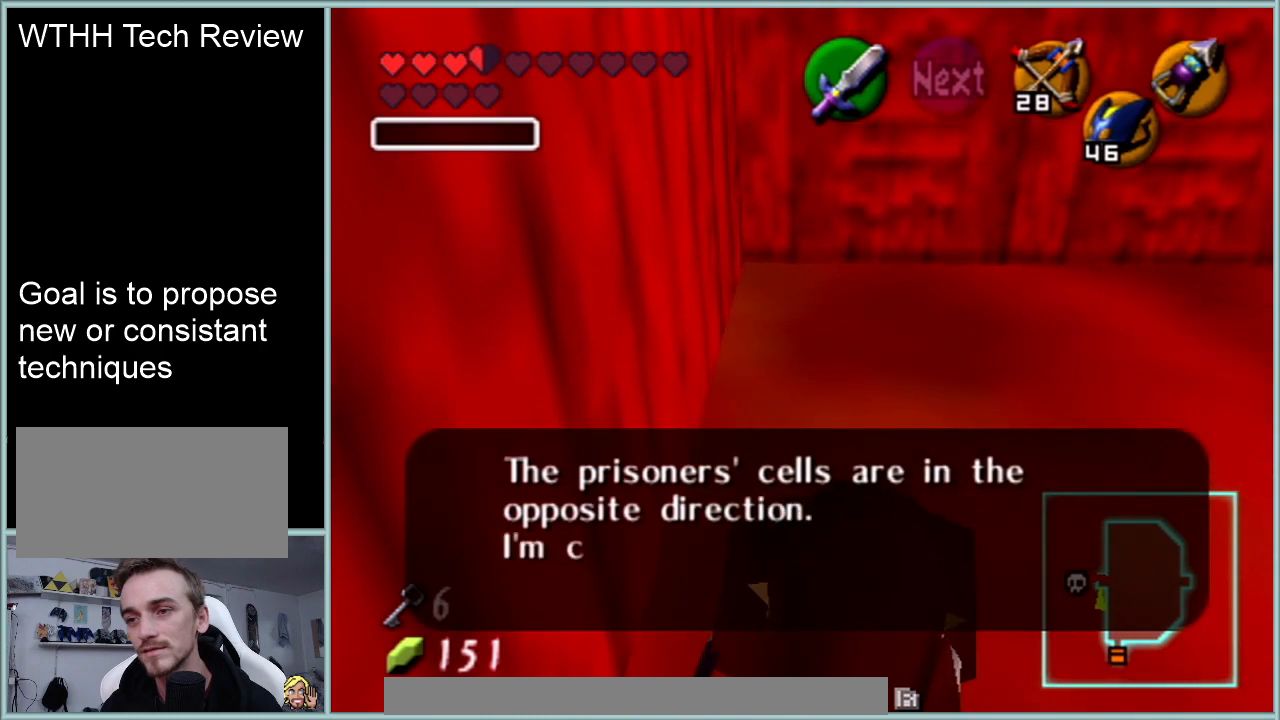
{"buttons": ["A", "R1"], "left_stick": "center", "events": [[17, "C_UP", "down"], [100, "A", "down"], [133, "C_UP", "up"], [200, "A", "up"], [217, "C_UP", "down"], [267, "A", "down"], [317, "C_UP", "up"], [384, "A", "up"], [417, "C_UP", "down"], [467, "A", "down"], [500, "C_UP", "up"]]}
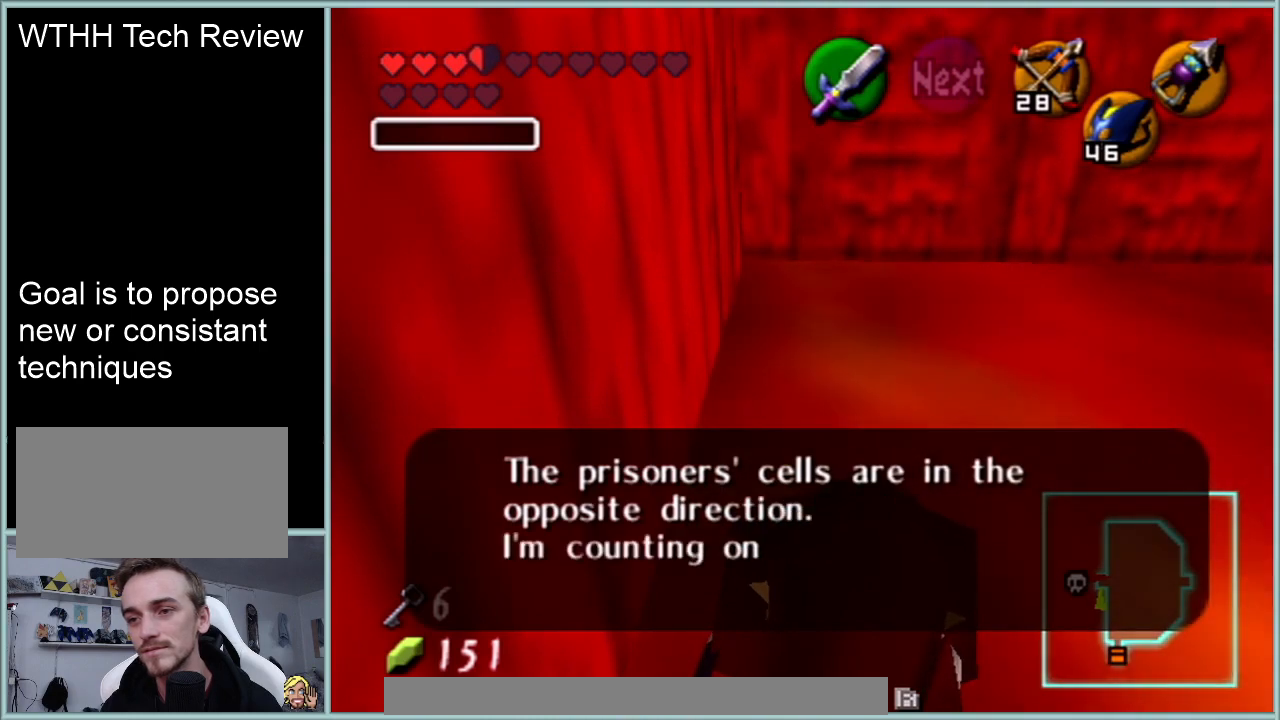
{"buttons": ["R1", "C_UP"], "left_stick": "center", "events": [[100, "C_UP", "down"], [167, "A", "up"], [184, "C_UP", "up"], [251, "A", "down"], [251, "C_UP", "down"], [384, "C_UP", "up"], [417, "A", "up"], [468, "C_UP", "down"]]}
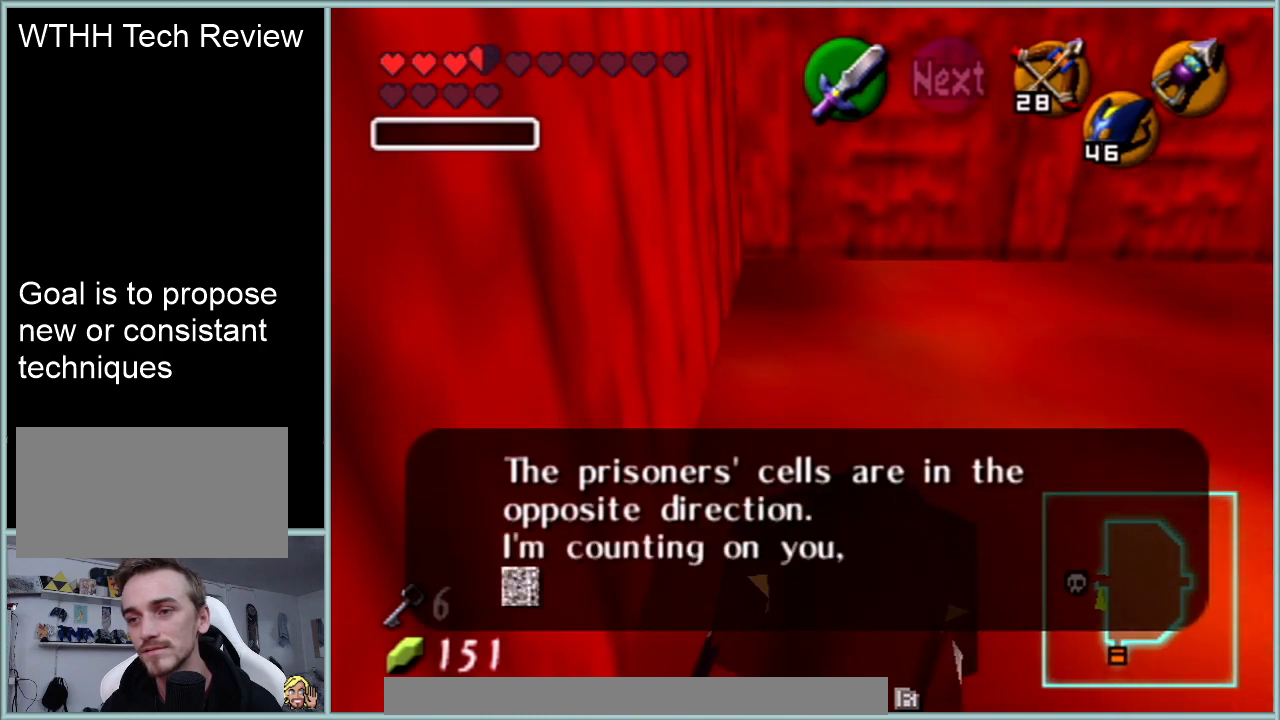
{"buttons": ["R1"], "left_stick": "center", "events": [[33, "A", "down"], [83, "C_UP", "up"], [150, "A", "up"], [183, "C_UP", "down"], [267, "A", "down"], [267, "C_UP", "up"], [350, "C_UP", "down"], [400, "A", "up"], [484, "C_UP", "up"]]}
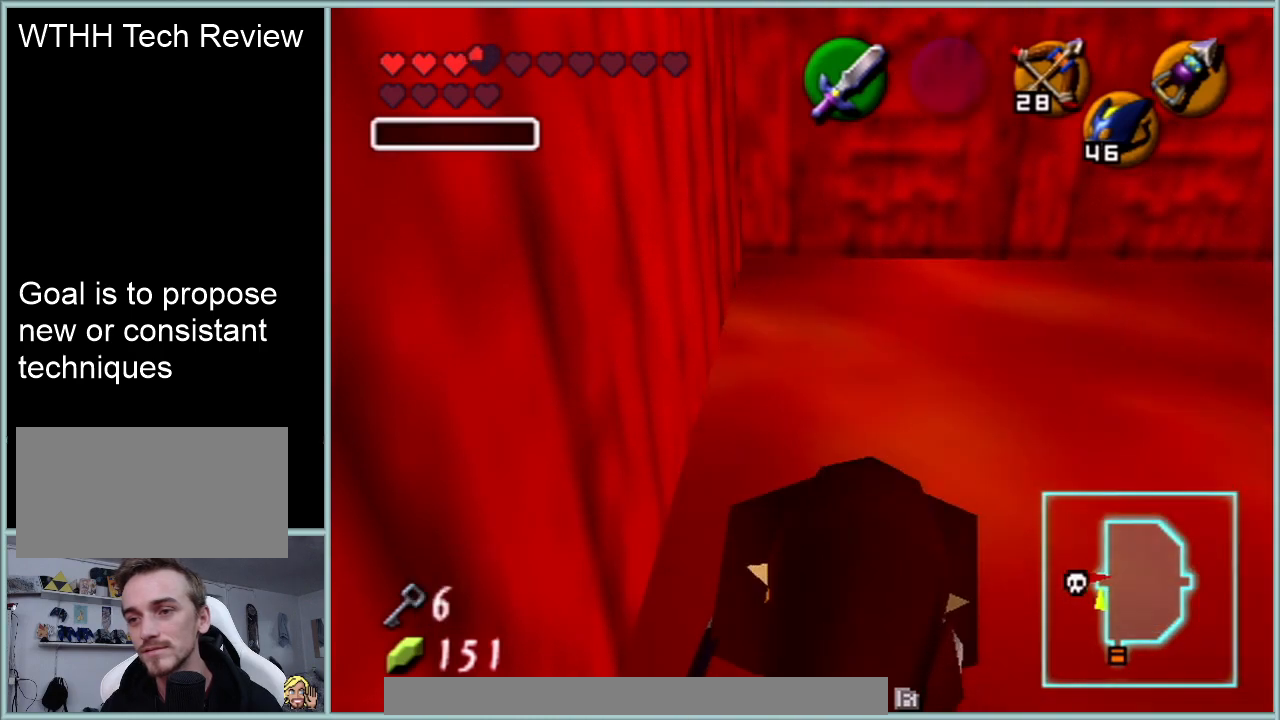
{"buttons": [], "left_stick": "center", "events": [[367, "R1", "up"]]}
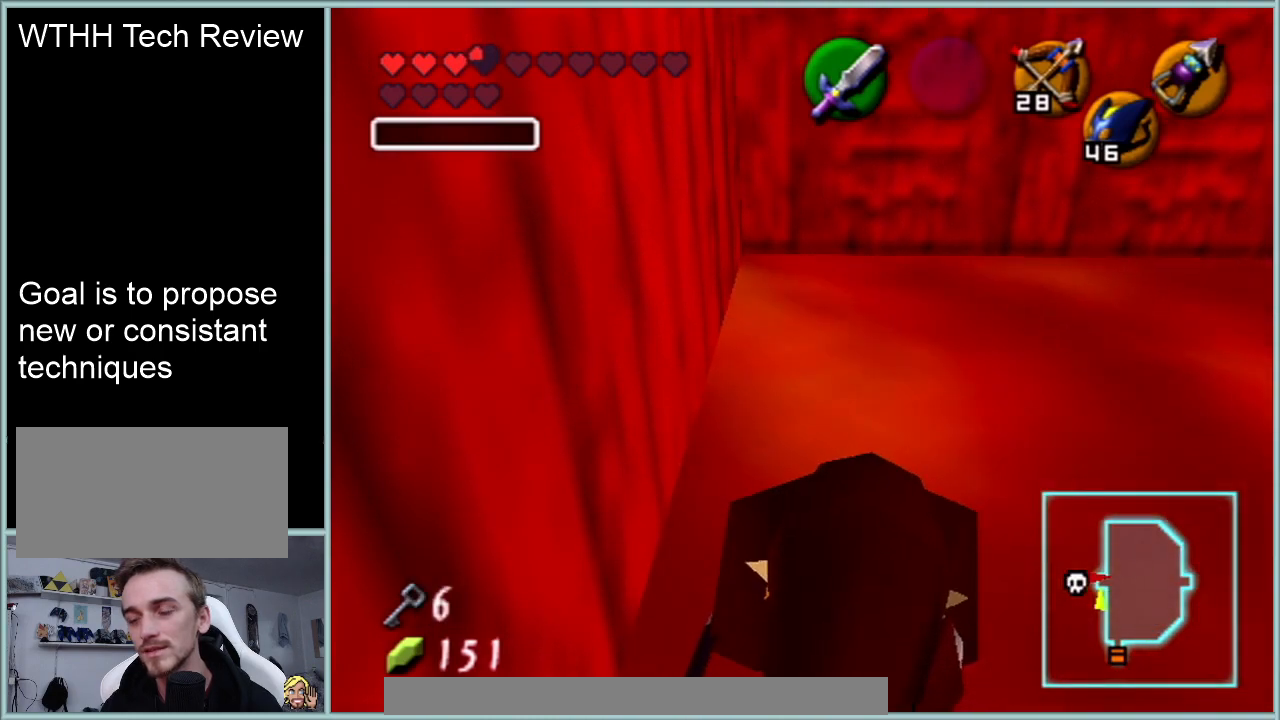
{"buttons": ["Z"], "left_stick": "down-left", "events": [[350, "left_stick", "down-left"], [467, "Z", "down"]]}
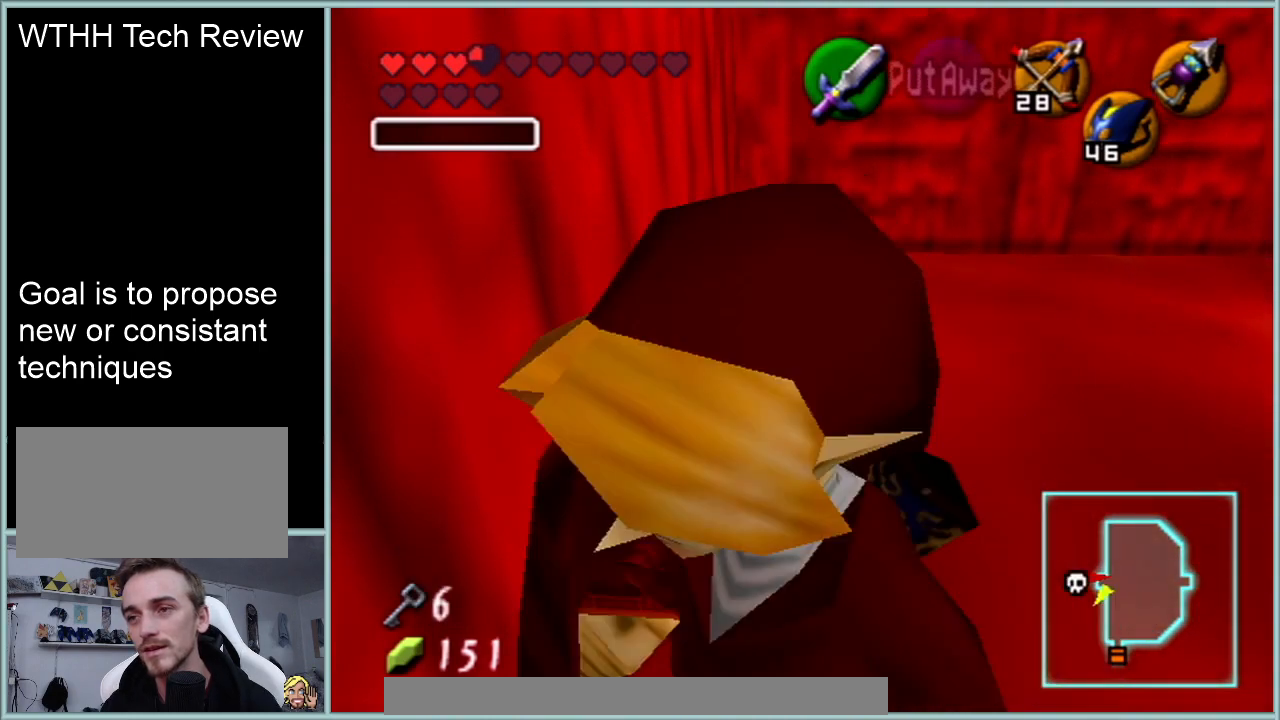
{"buttons": [], "left_stick": "center", "events": [[34, "left_stick", "center"], [184, "Z", "up"]]}
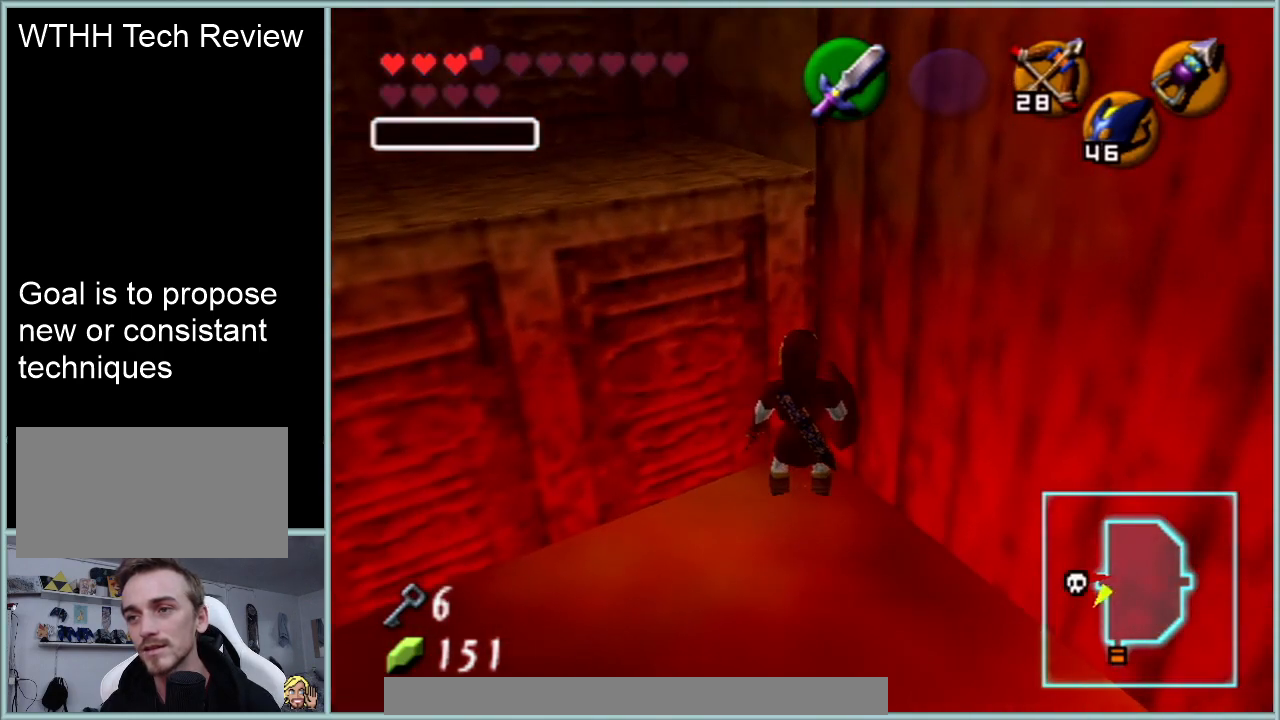
{"buttons": [], "left_stick": "center", "events": []}
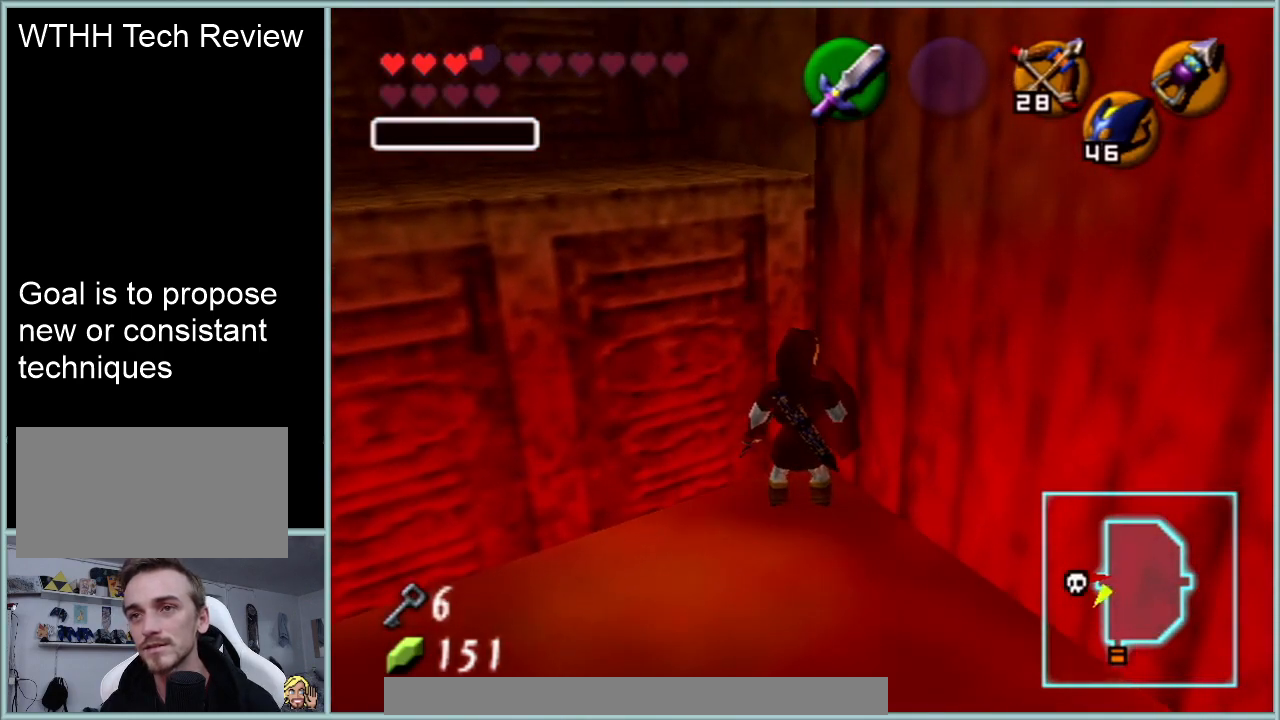
{"buttons": [], "left_stick": "center", "events": []}
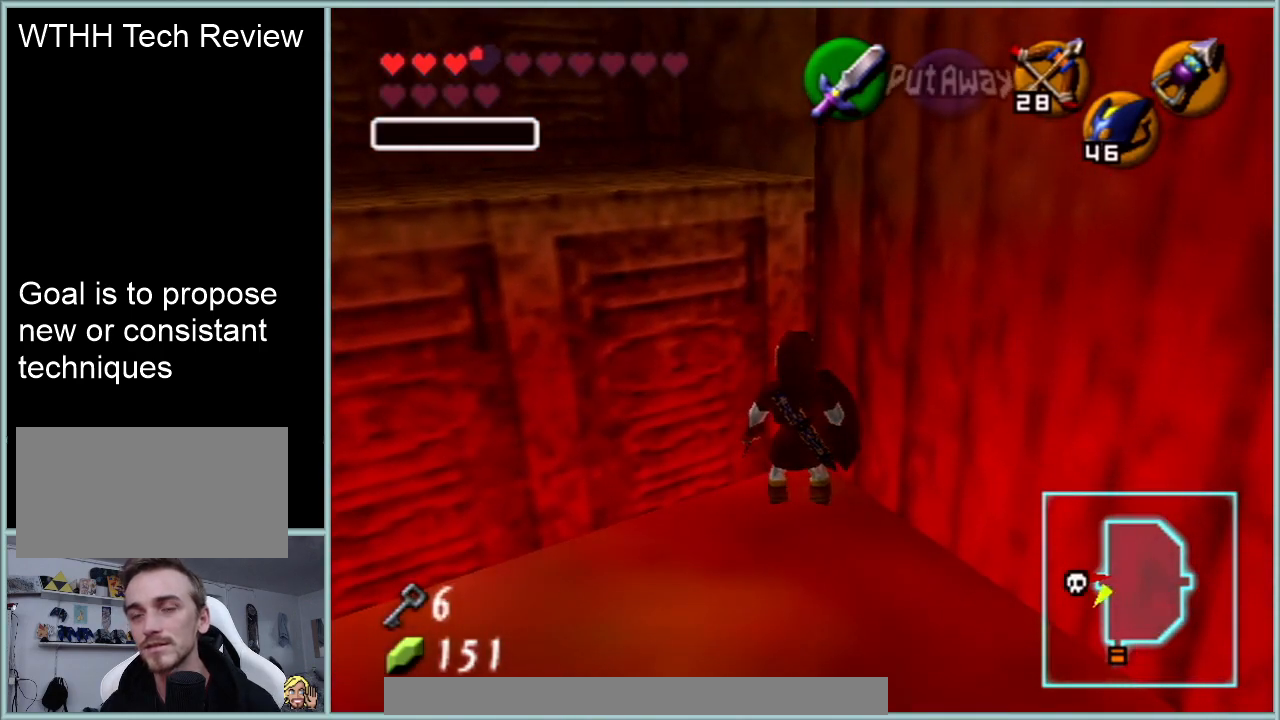
{"buttons": [], "left_stick": "center", "events": [[267, "R1", "down"], [484, "R1", "up"]]}
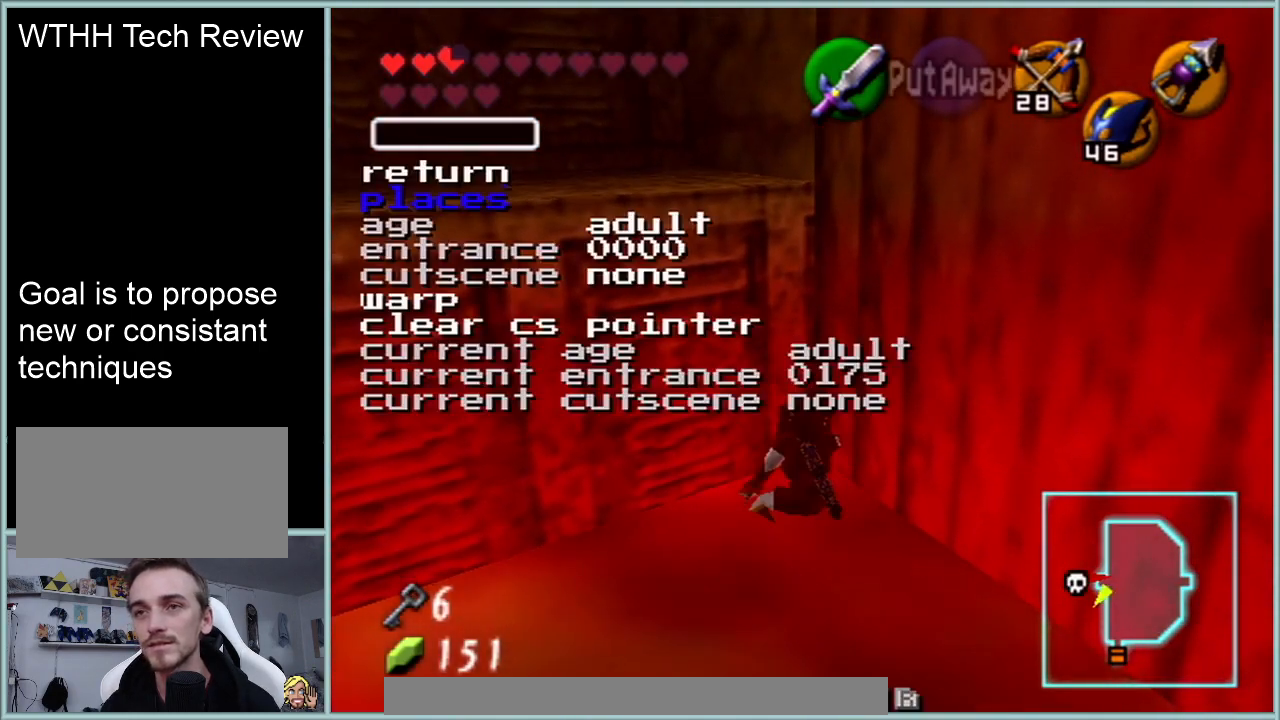
{"buttons": [], "left_stick": "center", "events": []}
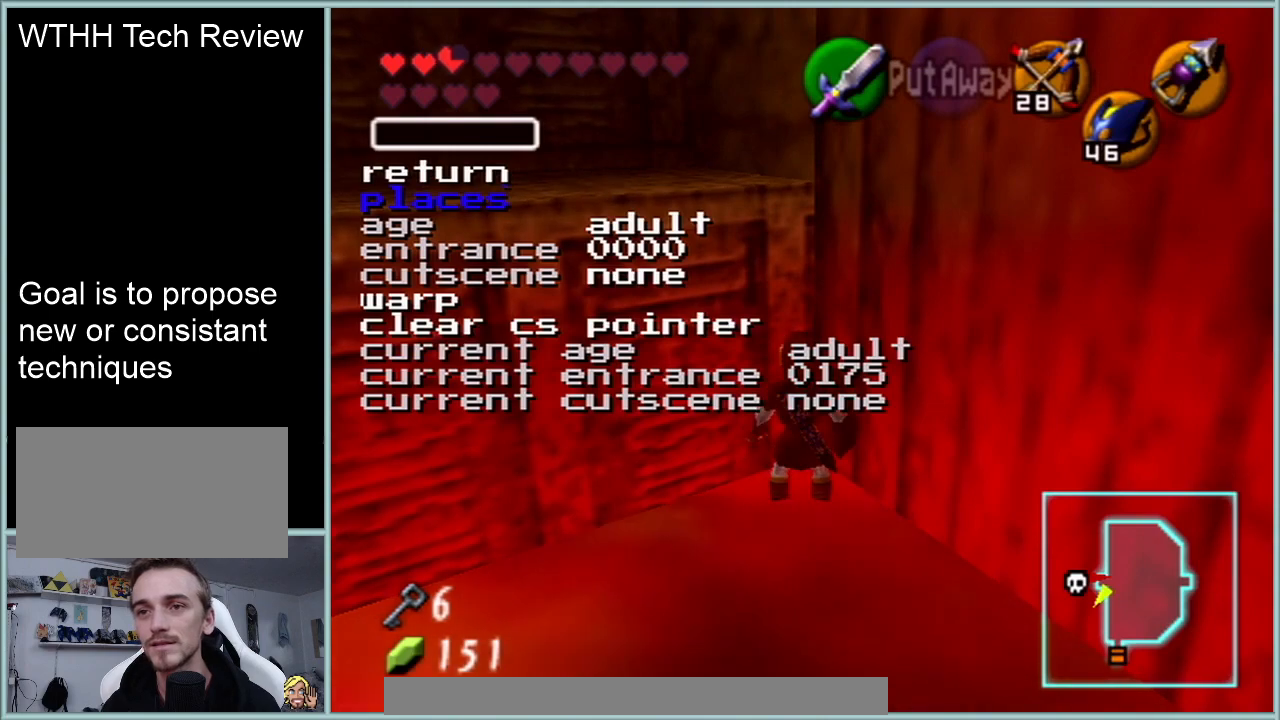
{"buttons": ["R1"], "left_stick": "center", "events": [[283, "R1", "down"]]}
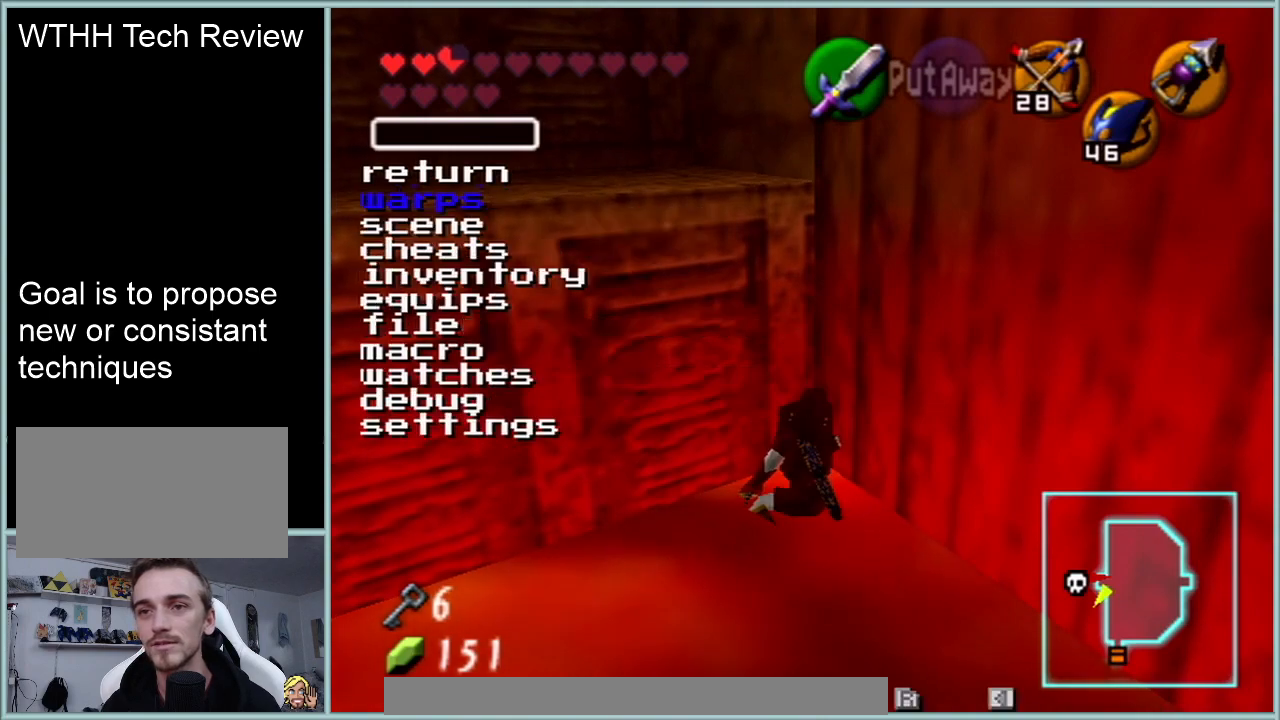
{"buttons": [], "left_stick": "center", "events": [[17, "R1", "up"]]}
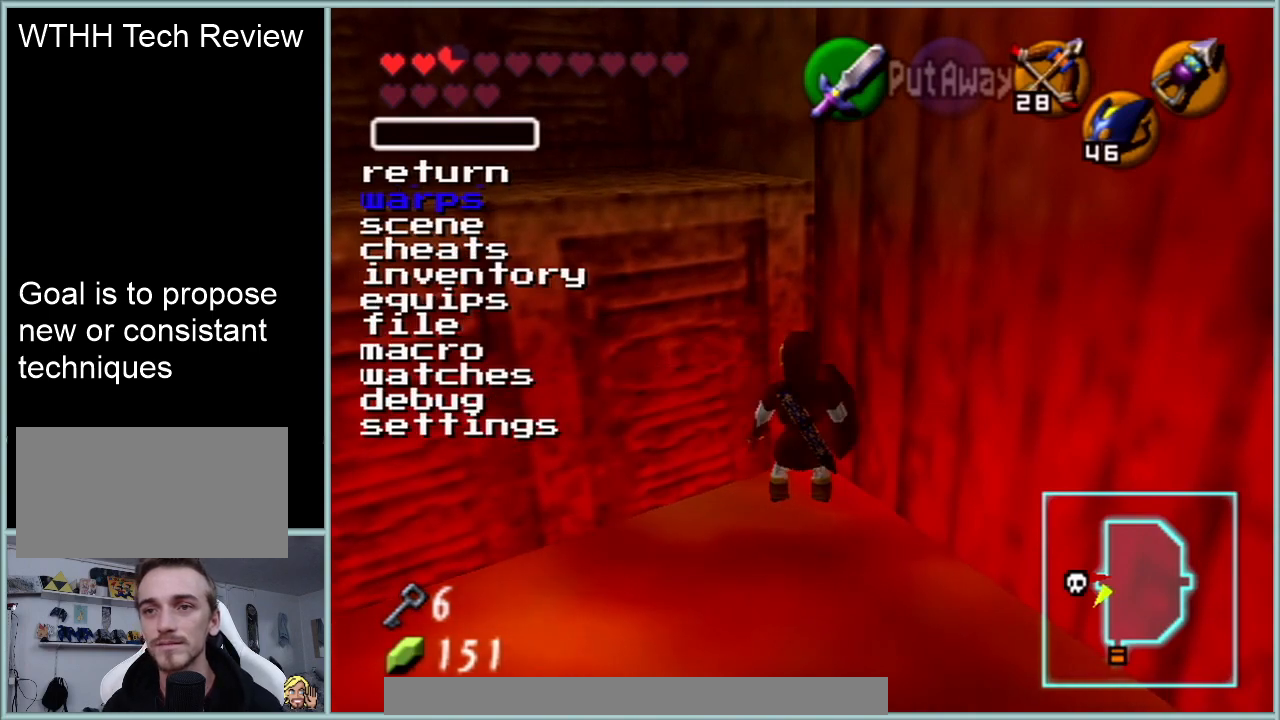
{"buttons": [], "left_stick": "center", "events": []}
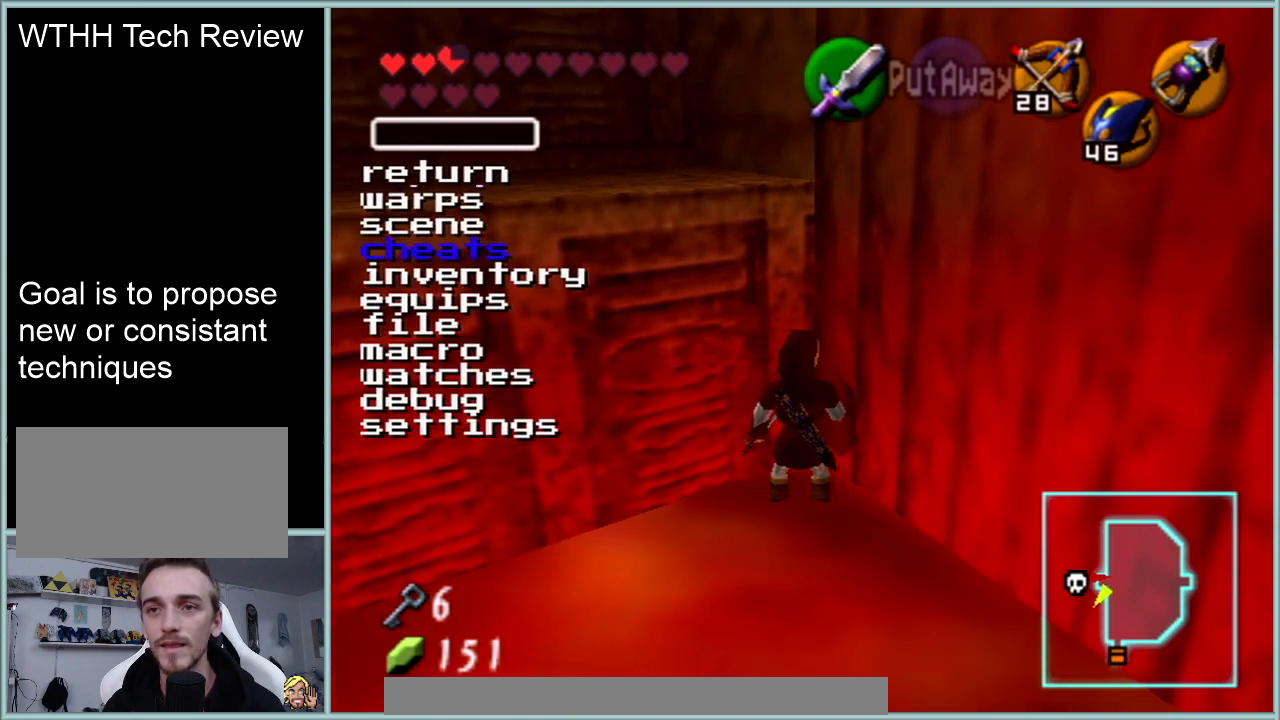
{"buttons": [], "left_stick": "center", "events": []}
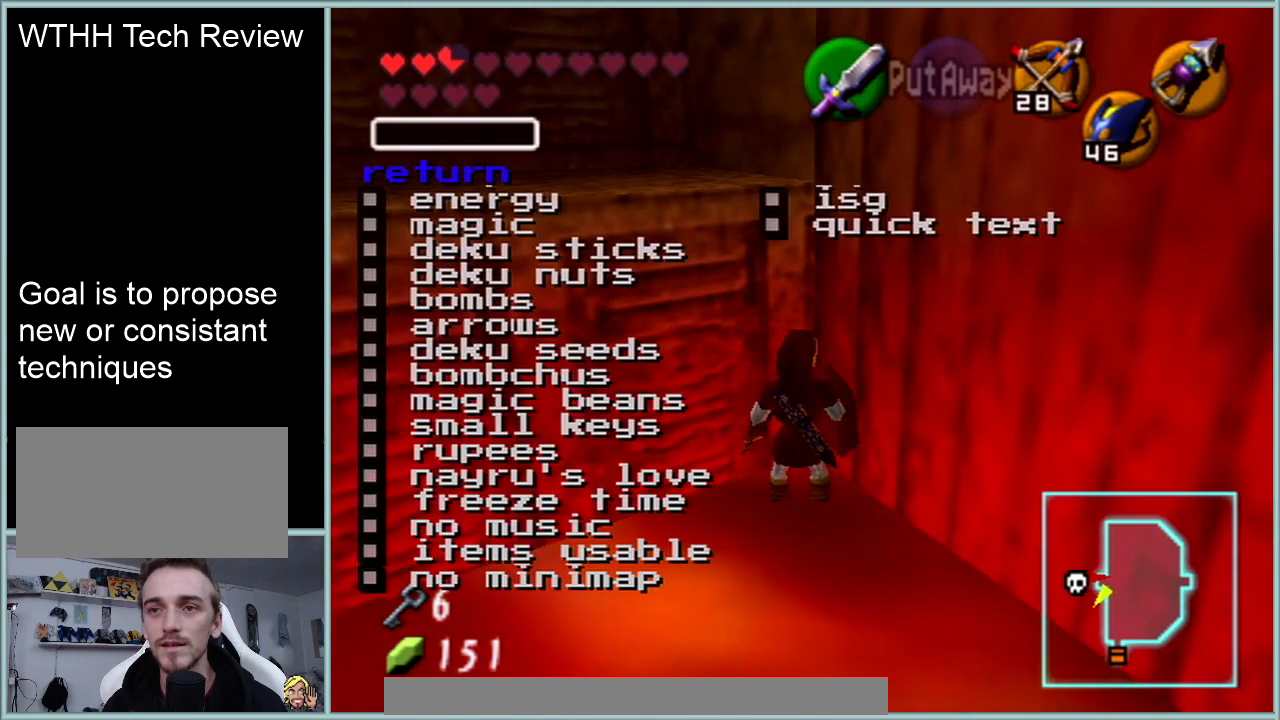
{"buttons": [], "left_stick": "center", "events": []}
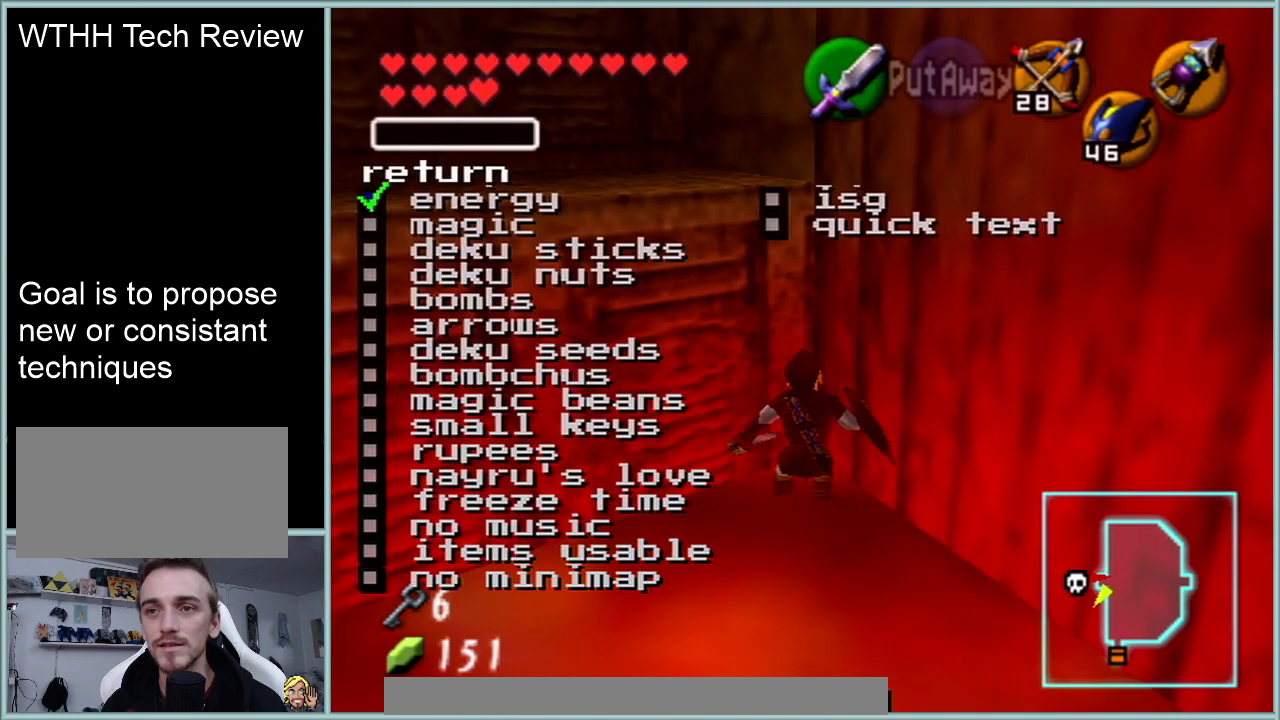
{"buttons": [], "left_stick": "center", "events": [[267, "R1", "down"], [417, "R1", "up"]]}
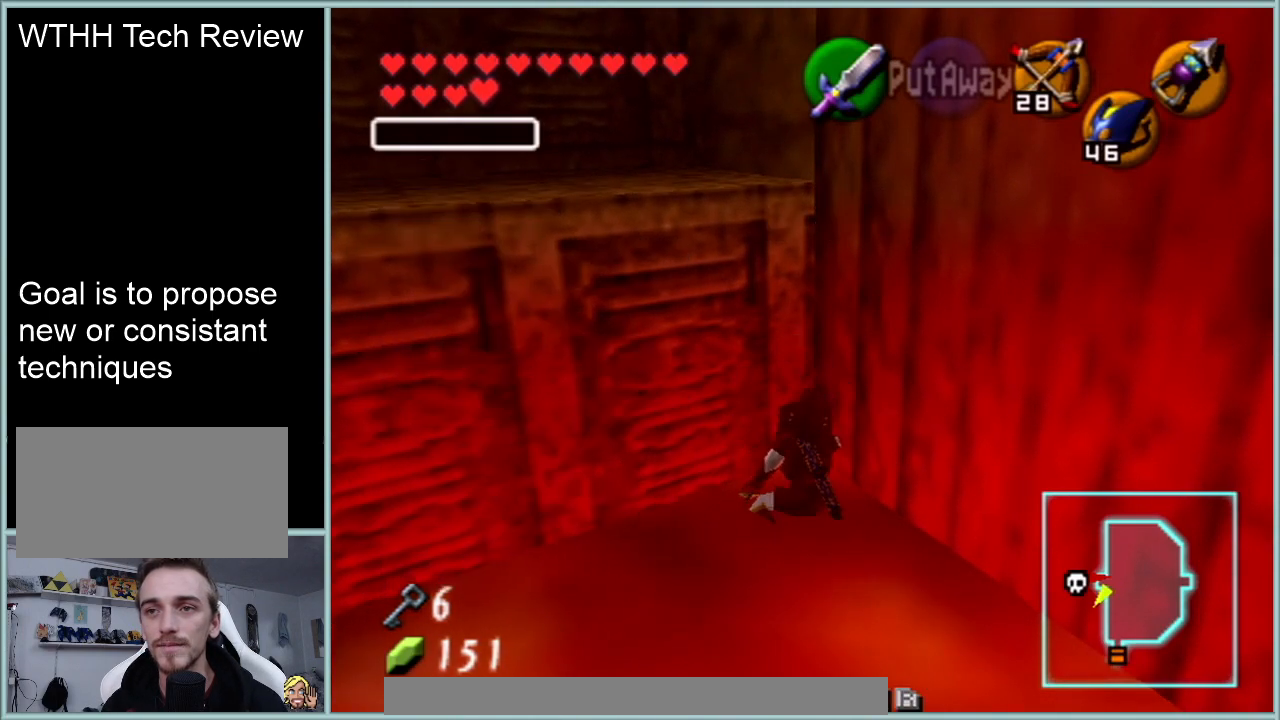
{"buttons": [], "left_stick": "center", "events": []}
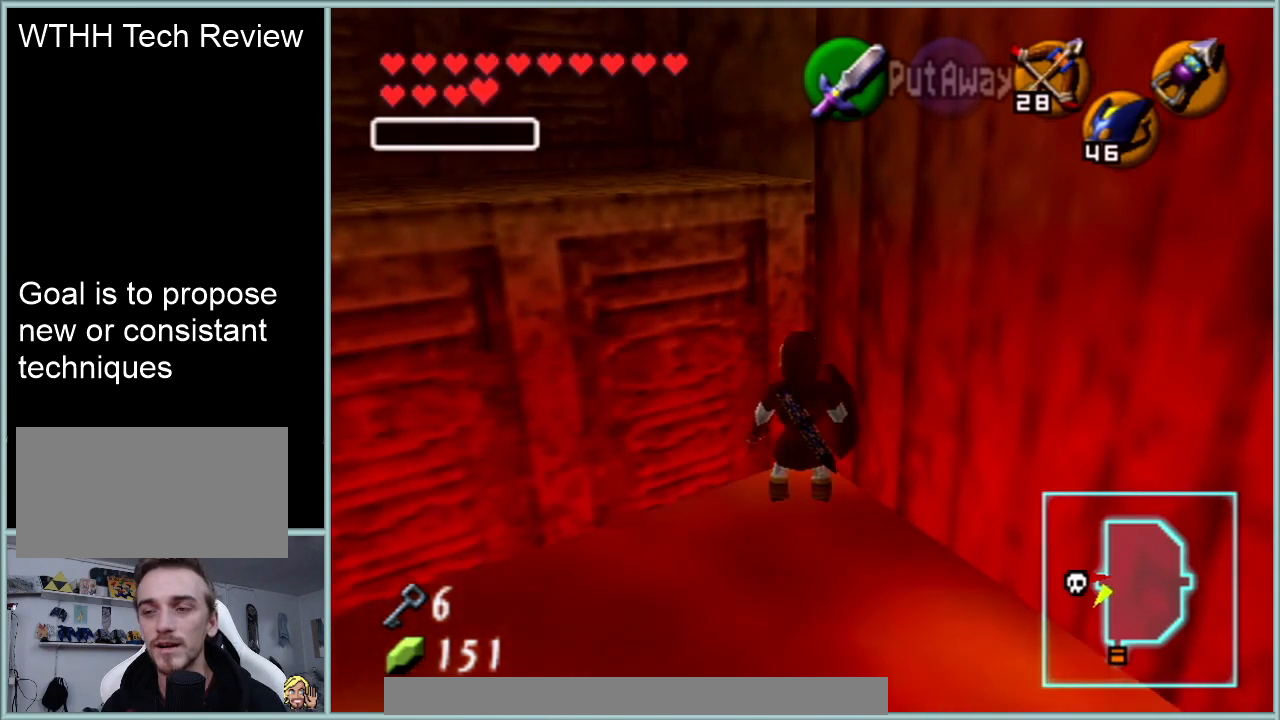
{"buttons": [], "left_stick": "center", "events": [[151, "left_stick", "up"], [351, "left_stick", "center"]]}
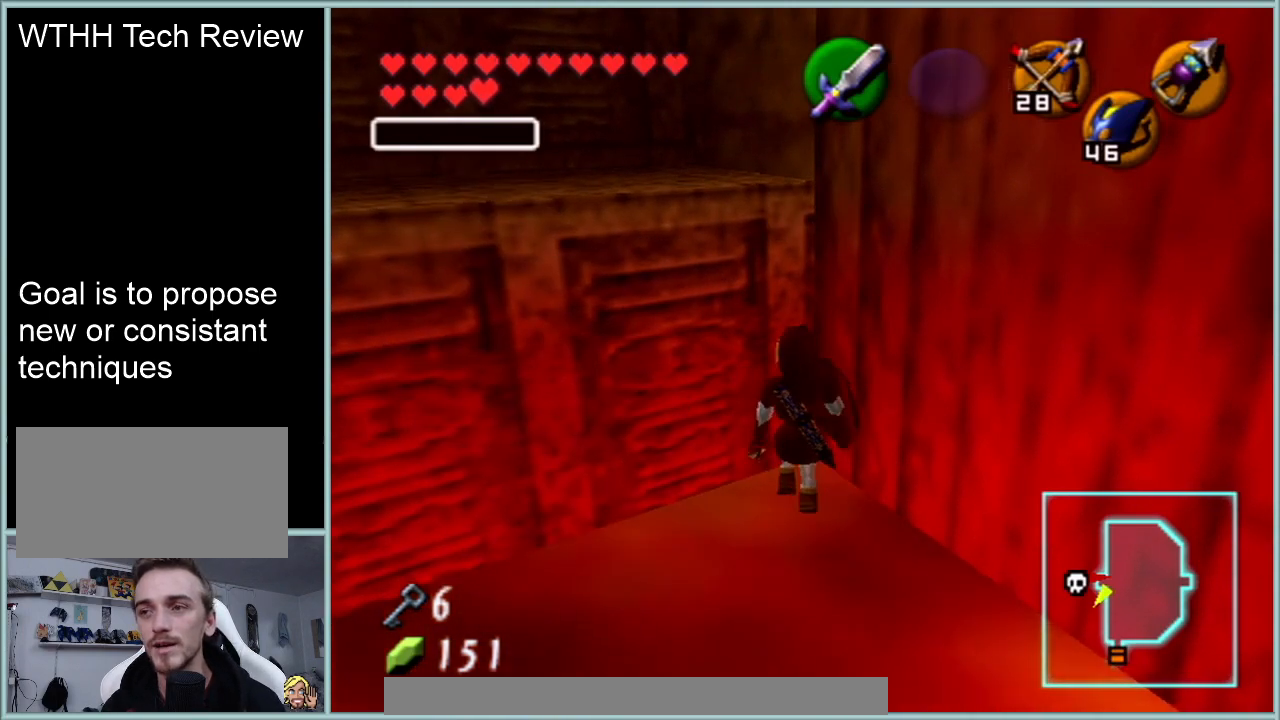
{"buttons": [], "left_stick": "down", "events": [[33, "left_stick", "down"]]}
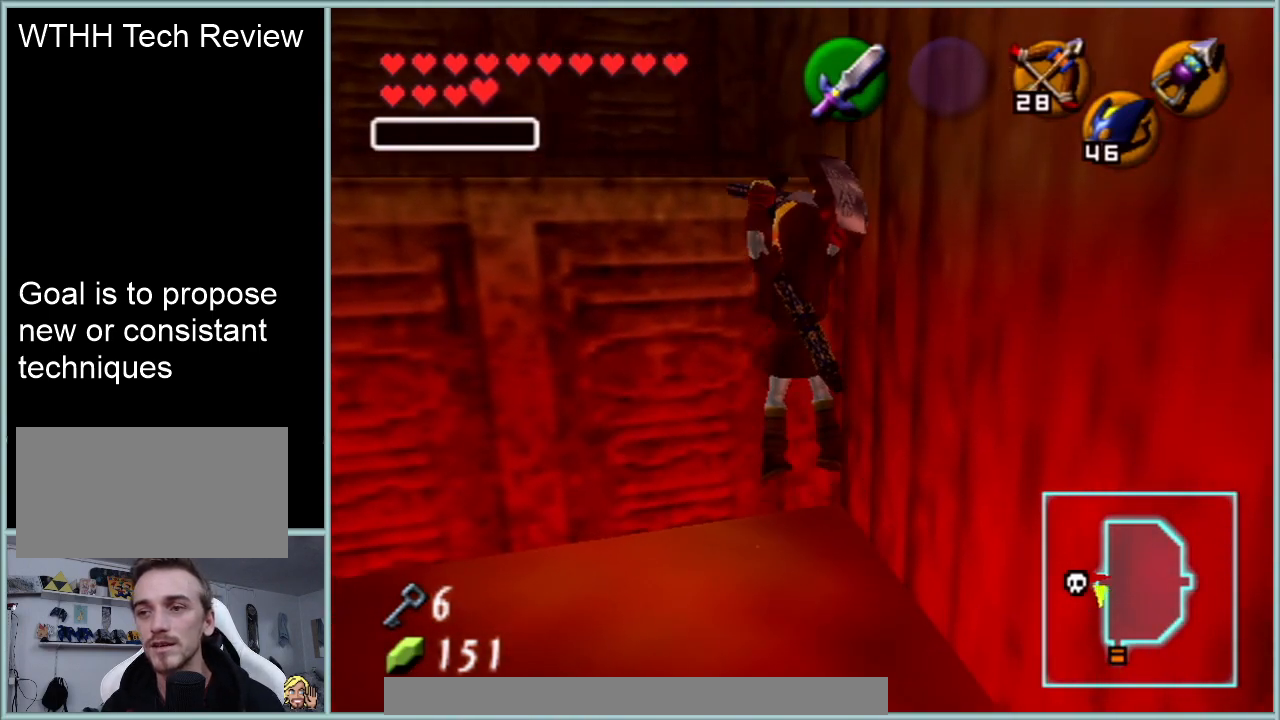
{"buttons": [], "left_stick": "center", "events": [[134, "A", "down"], [317, "A", "up"], [417, "left_stick", "center"]]}
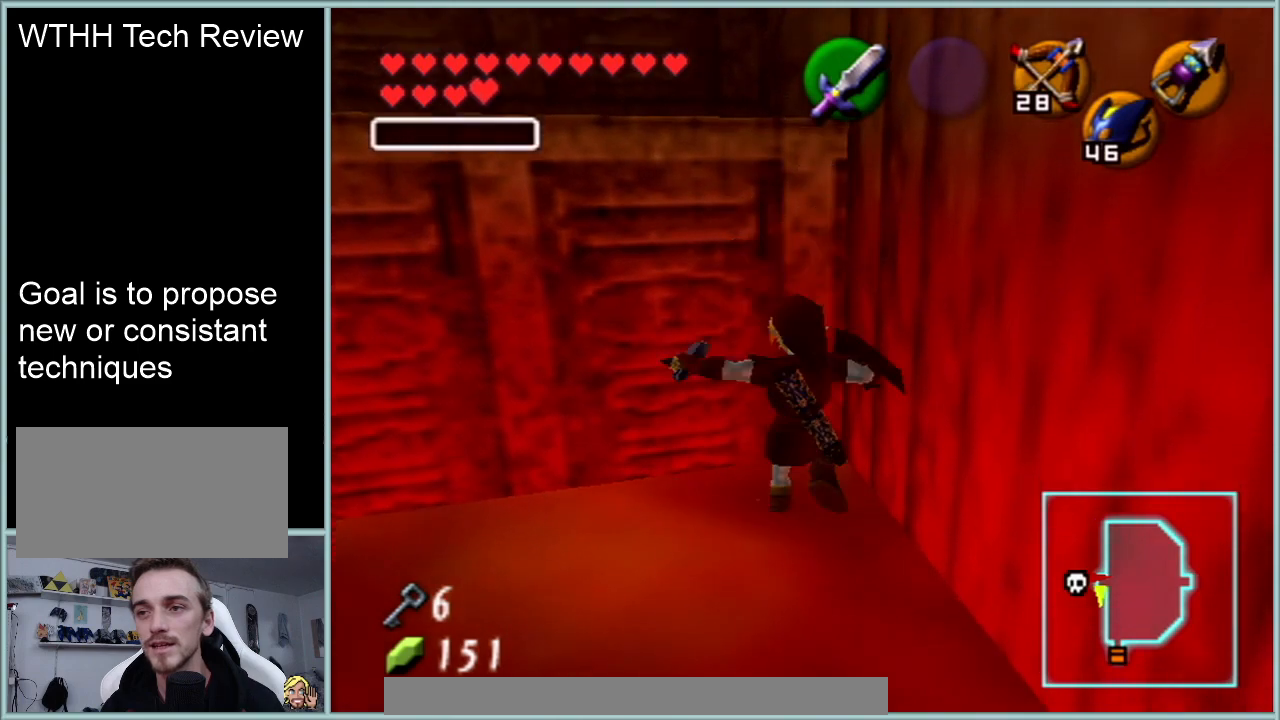
{"buttons": [], "left_stick": "down", "events": [[167, "left_stick", "down"]]}
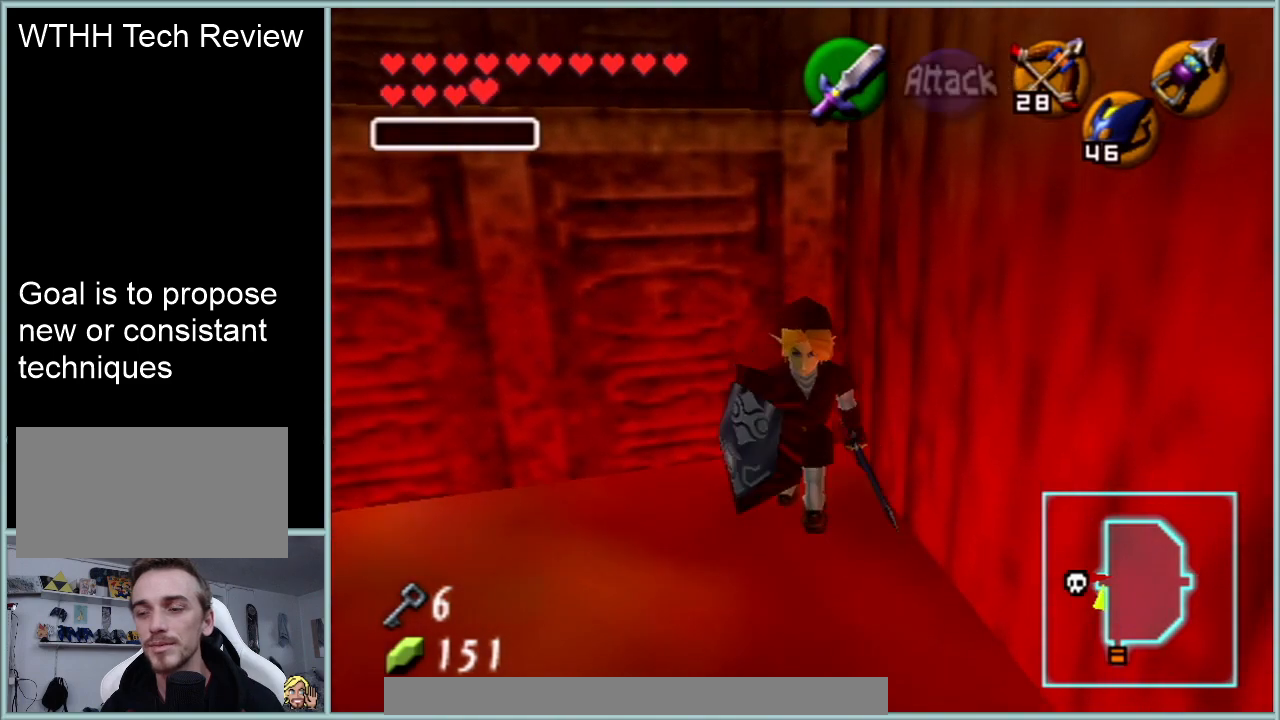
{"buttons": ["R1", "Z", "C_LEFT"], "left_stick": "center", "events": [[34, "left_stick", "center"], [117, "left_stick", "up"], [234, "left_stick", "center"], [267, "Z", "down"], [334, "C_LEFT", "down"], [434, "R1", "down"]]}
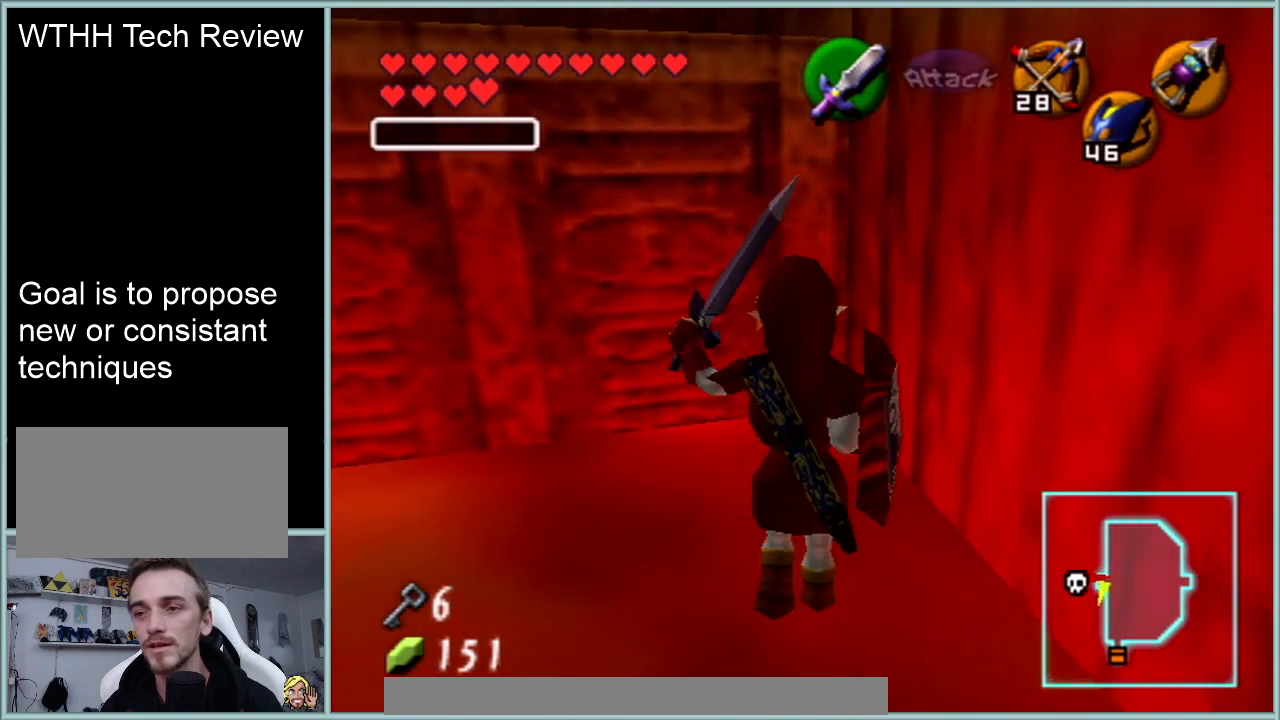
{"buttons": [], "left_stick": "center", "events": [[33, "C_LEFT", "up"], [183, "R1", "up"], [350, "Z", "up"]]}
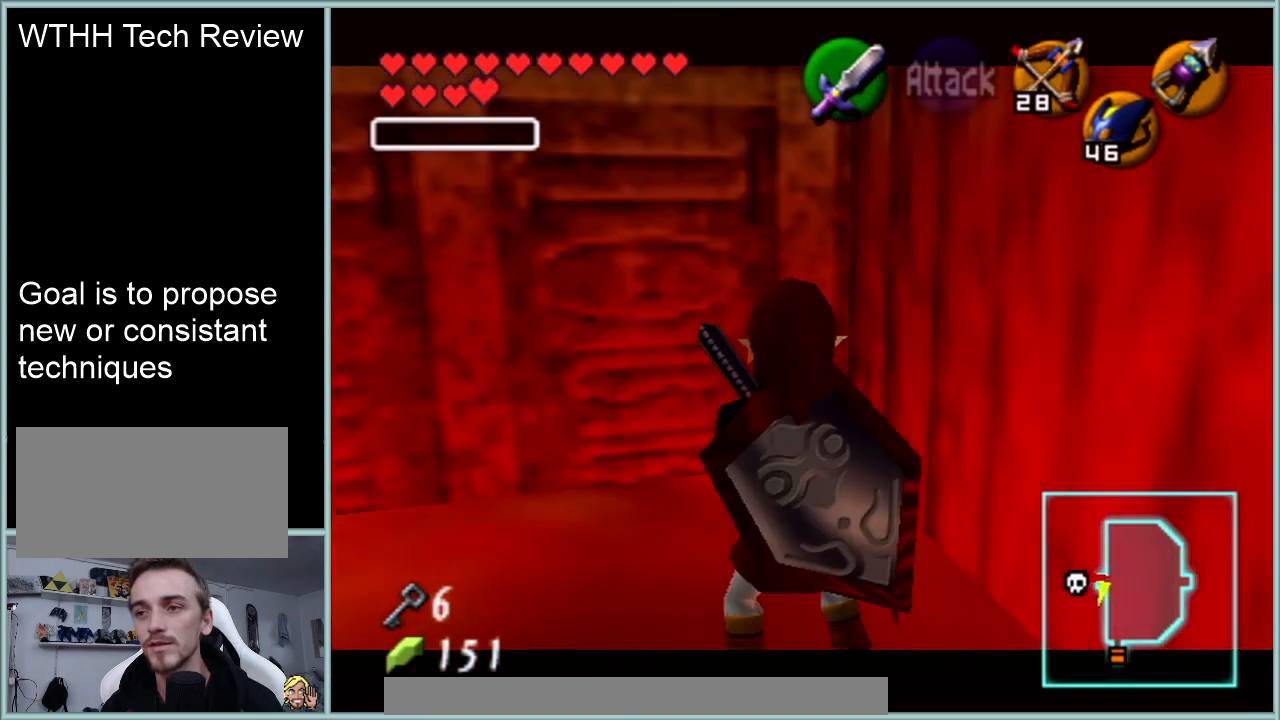
{"buttons": [], "left_stick": "center", "events": [[100, "left_stick", "up-right"], [217, "left_stick", "center"]]}
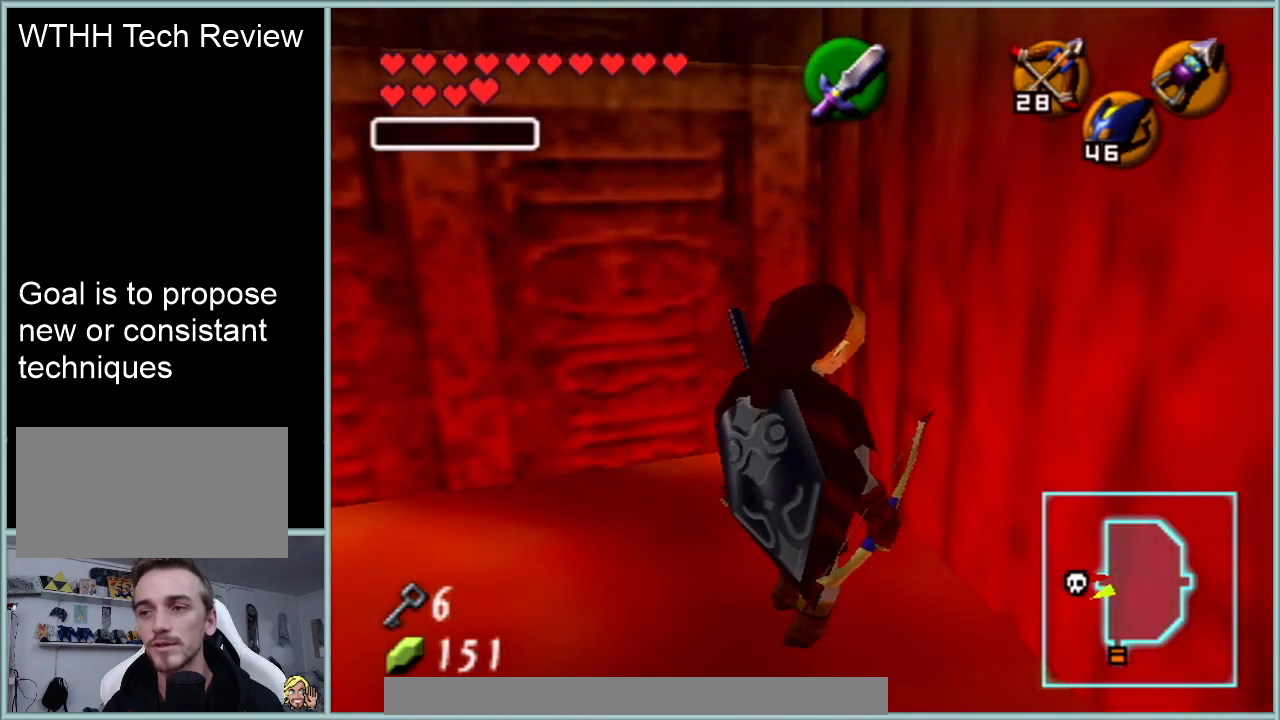
{"buttons": [], "left_stick": "center", "events": [[133, "left_stick", "down-left"], [233, "left_stick", "center"]]}
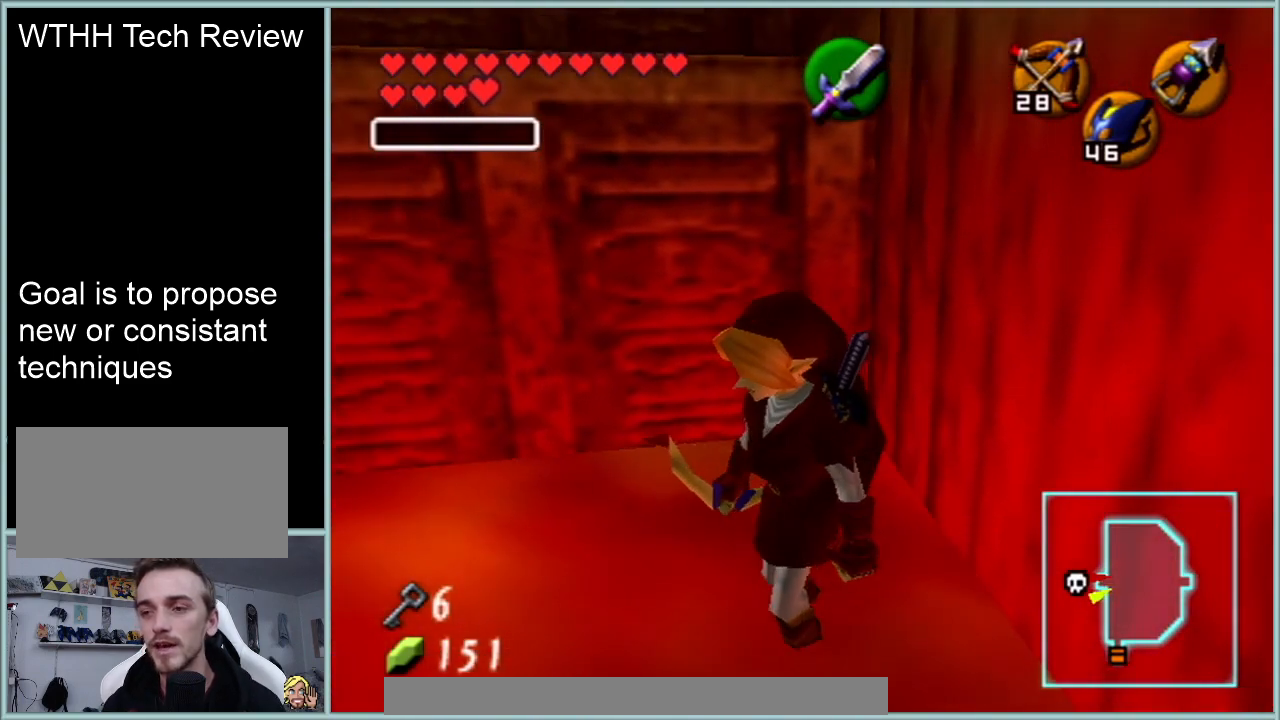
{"buttons": [], "left_stick": "center", "events": [[317, "left_stick", "up-right"], [417, "left_stick", "center"]]}
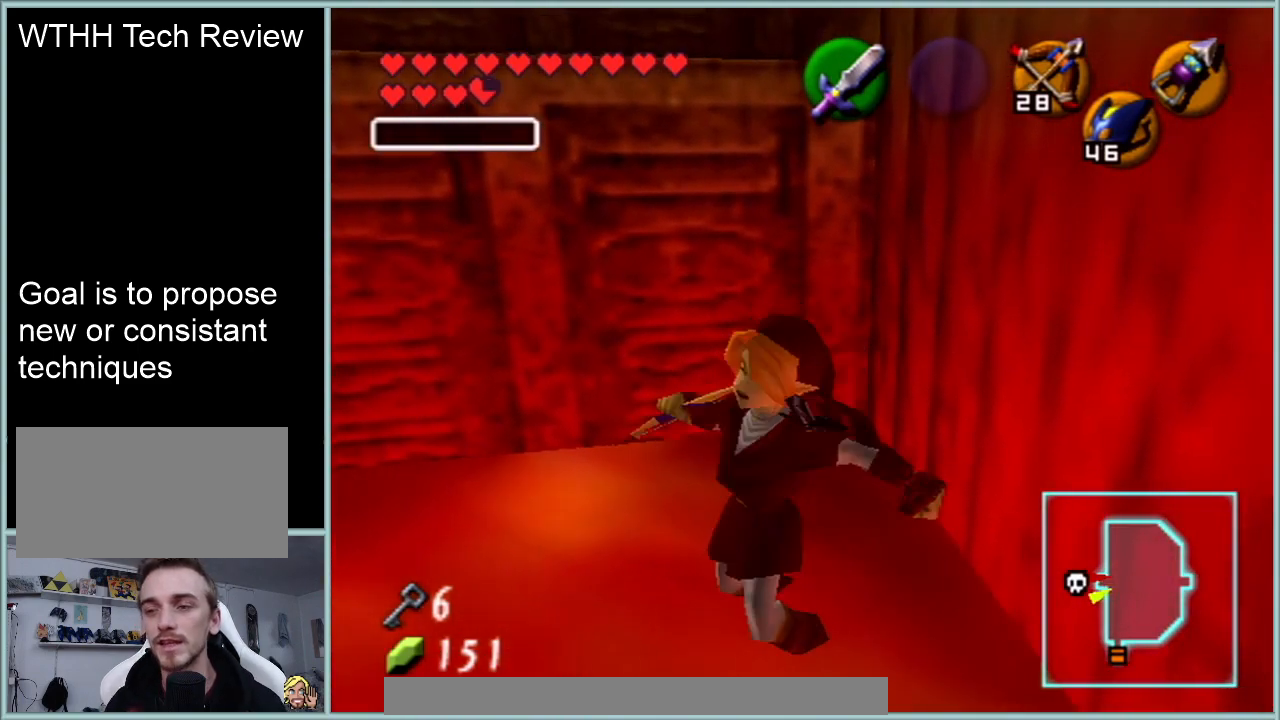
{"buttons": [], "left_stick": "center", "events": []}
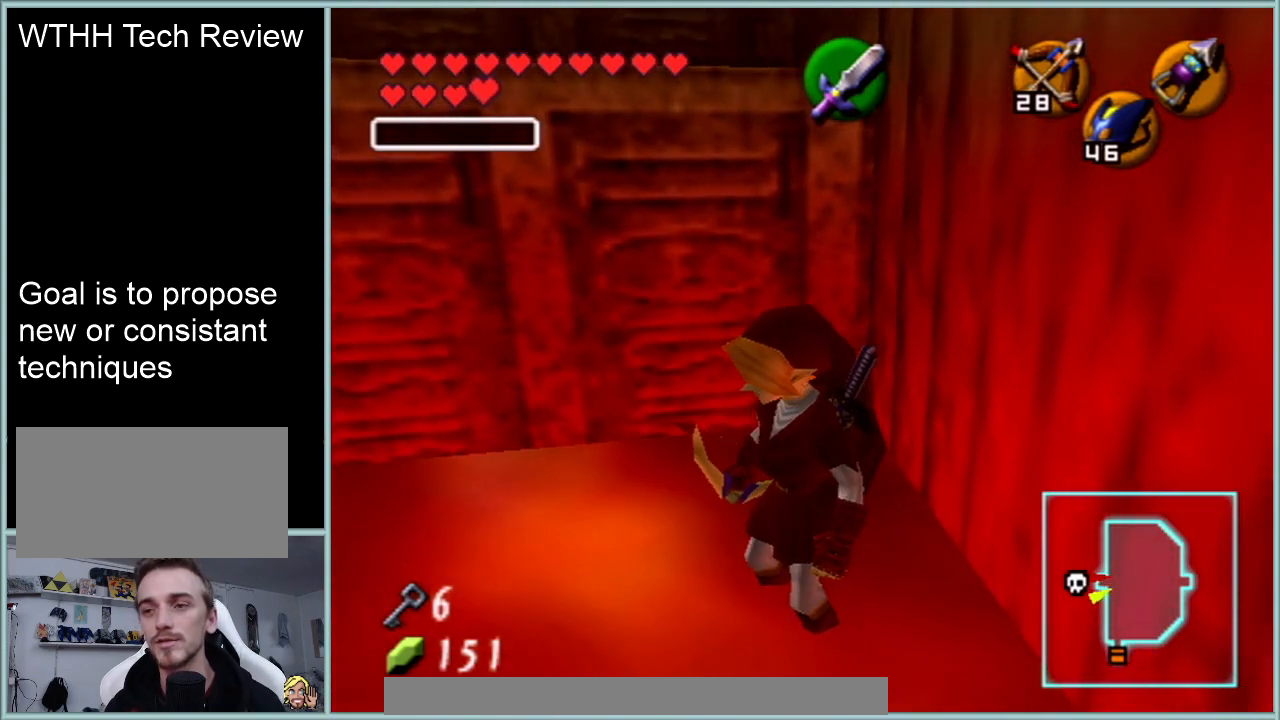
{"buttons": [], "left_stick": "up", "events": [[151, "left_stick", "up"]]}